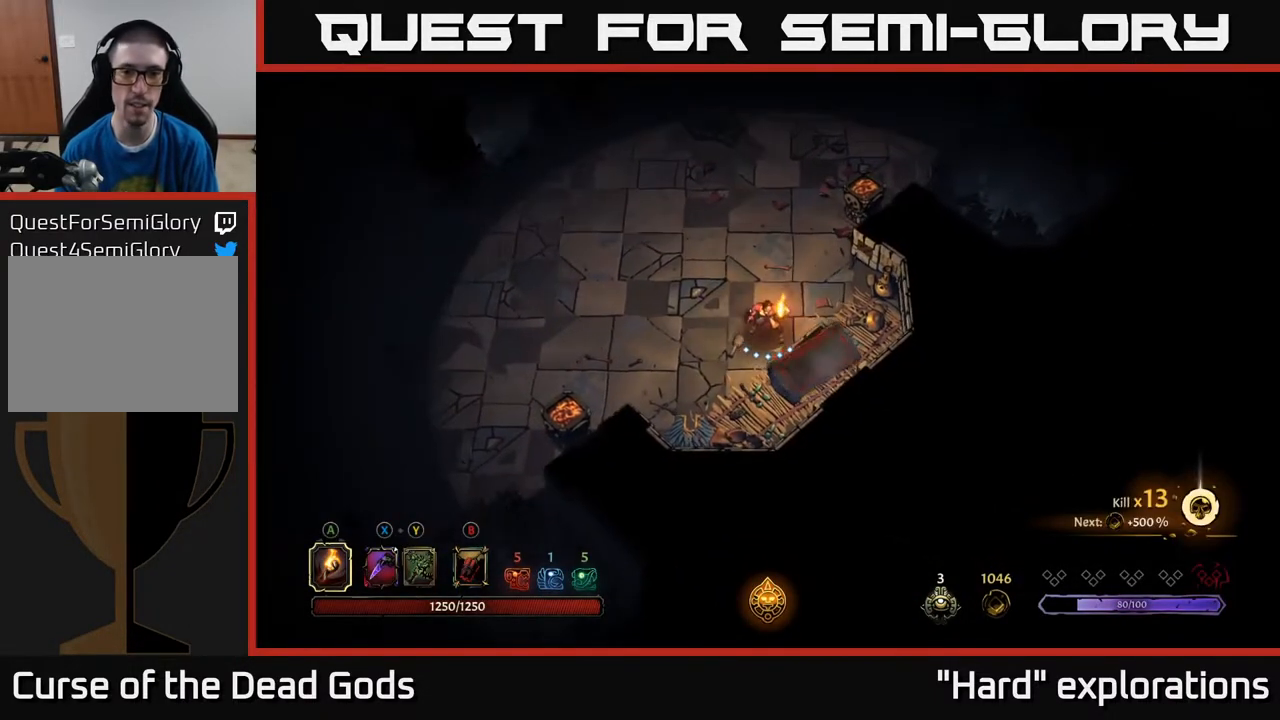
Gameplay with a controller (Xbox layout); each line is a JSON object with the inputs held at the frame after it. "events" lists button and stick changes between this image and that frame as [ms after this image, input, new state], when the widget could be followed in between.
{"buttons": [], "left_stick": "right", "right_stick": "center", "events": [[33, "left_stick", "left"], [283, "left_stick", "center"], [333, "left_stick", "right"]]}
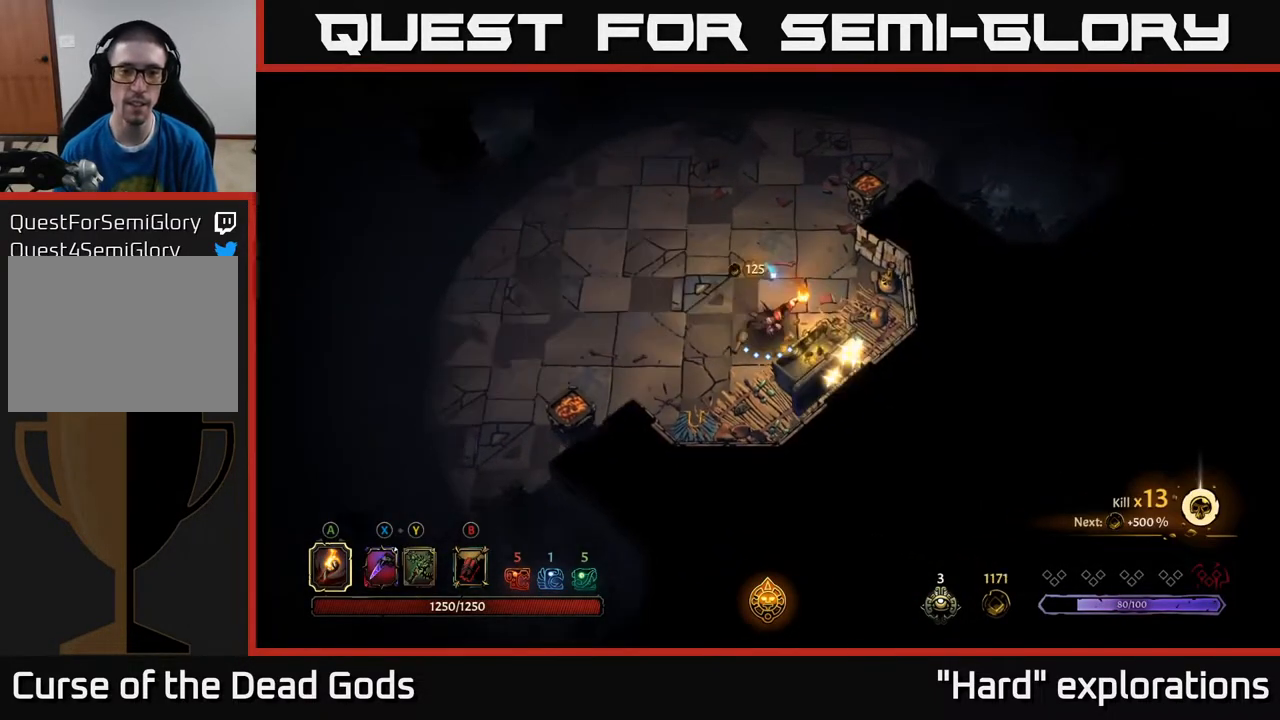
{"buttons": [], "left_stick": "center", "right_stick": "center", "events": [[33, "left_stick", "center"]]}
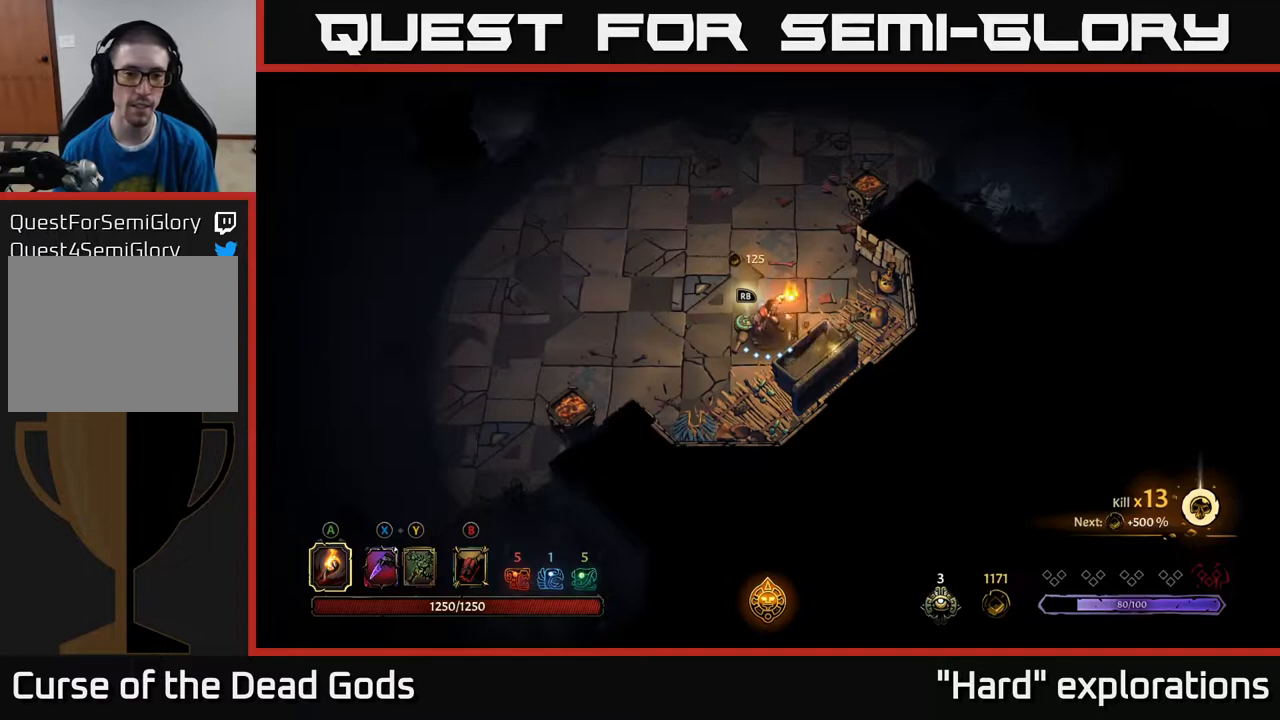
{"buttons": ["R1"], "left_stick": "center", "right_stick": "center", "events": [[133, "left_stick", "up-left"], [233, "left_stick", "center"], [433, "R1", "down"]]}
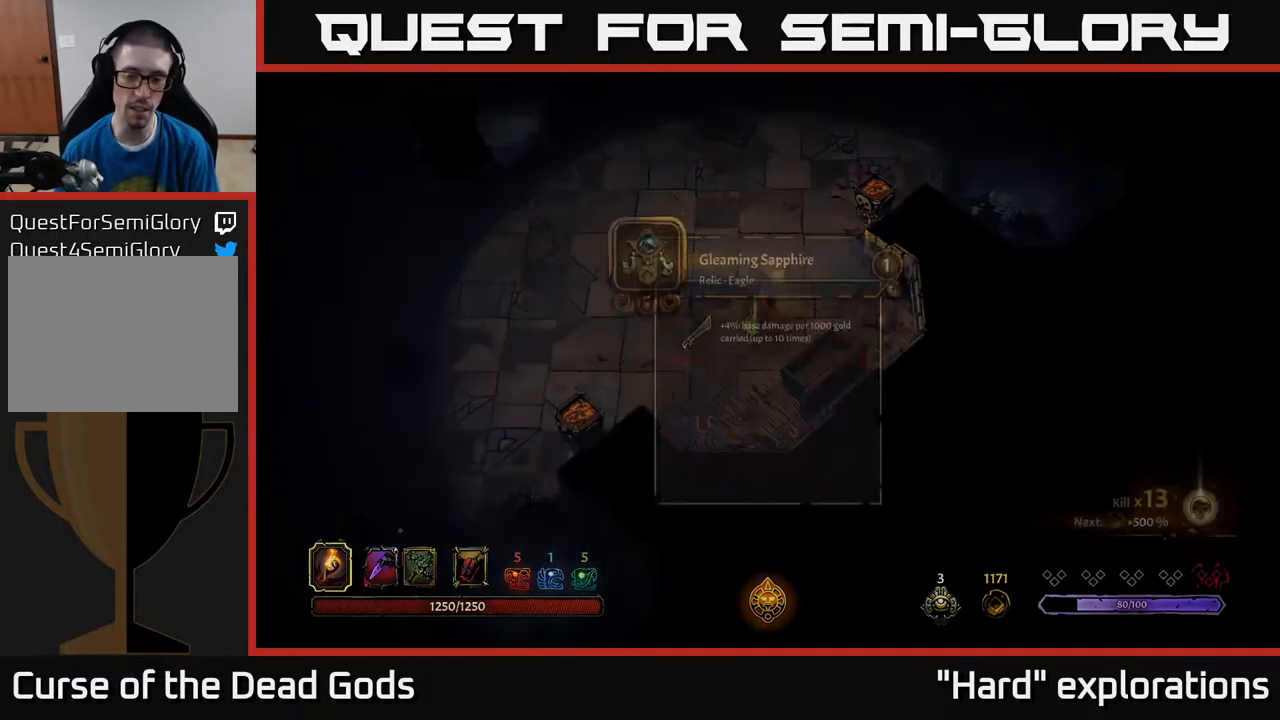
{"buttons": [], "left_stick": "center", "right_stick": "center", "events": [[17, "R1", "up"]]}
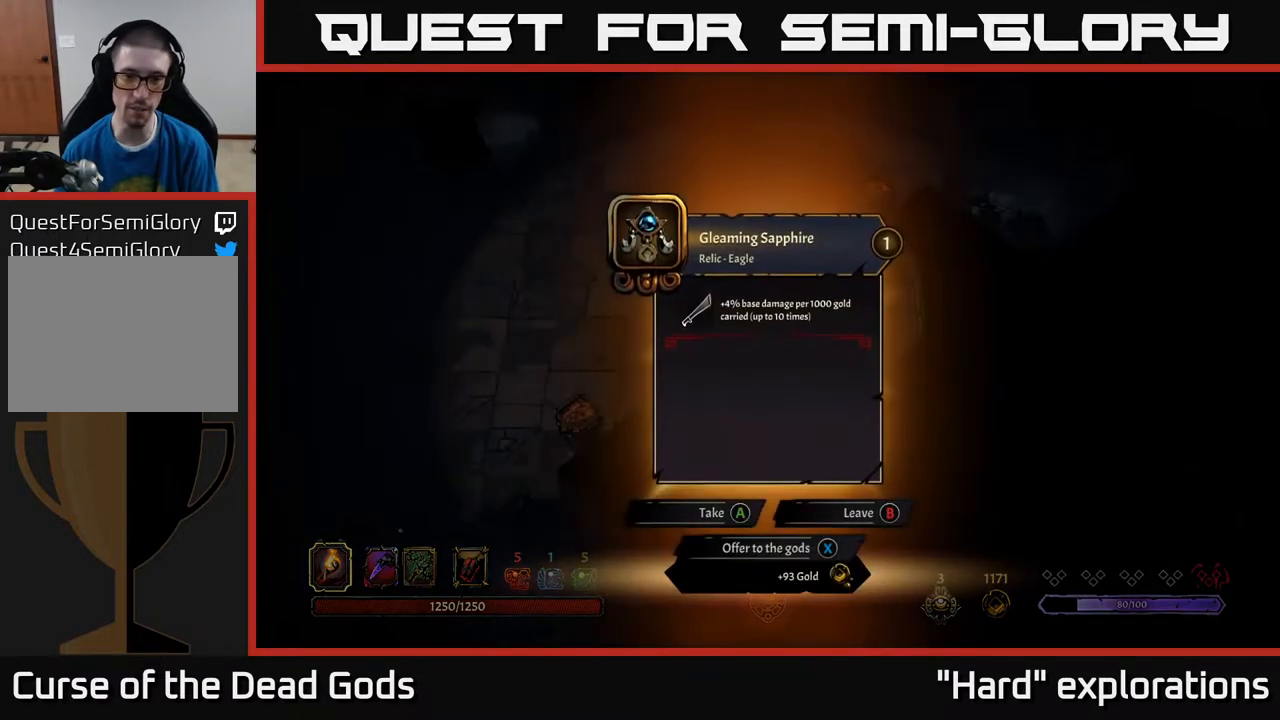
{"buttons": [], "left_stick": "center", "right_stick": "center", "events": []}
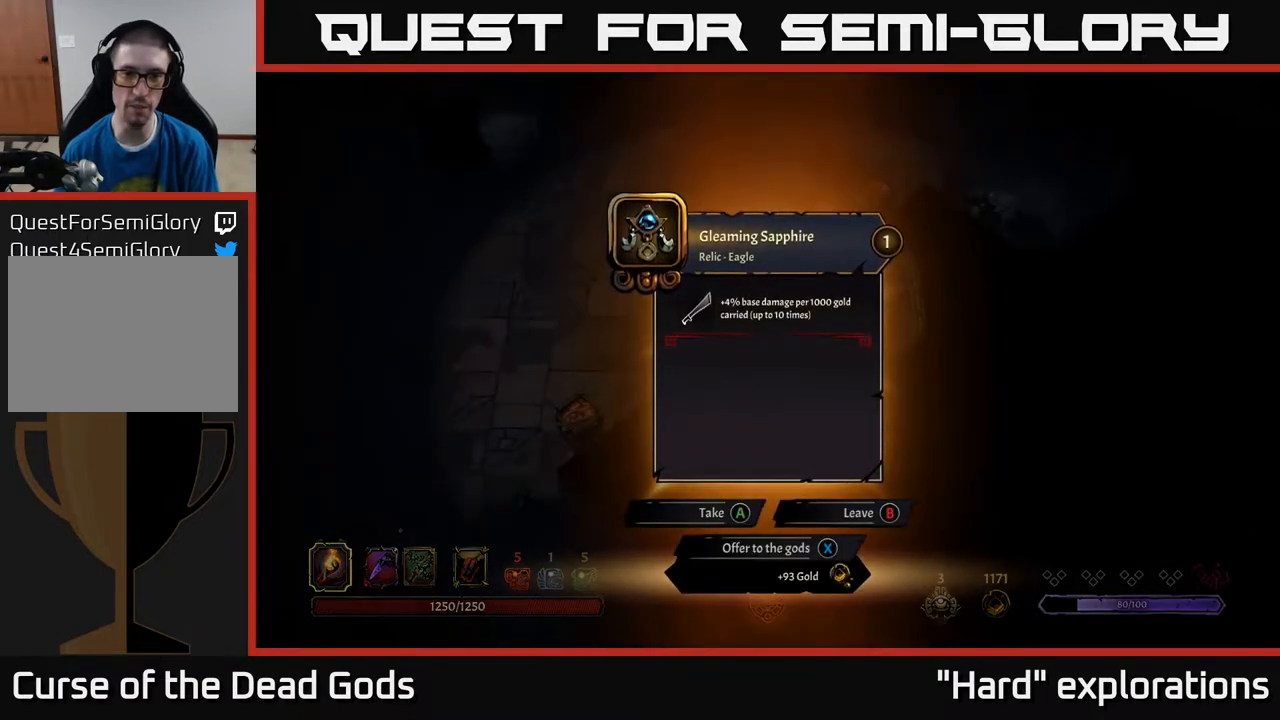
{"buttons": [], "left_stick": "center", "right_stick": "center", "events": []}
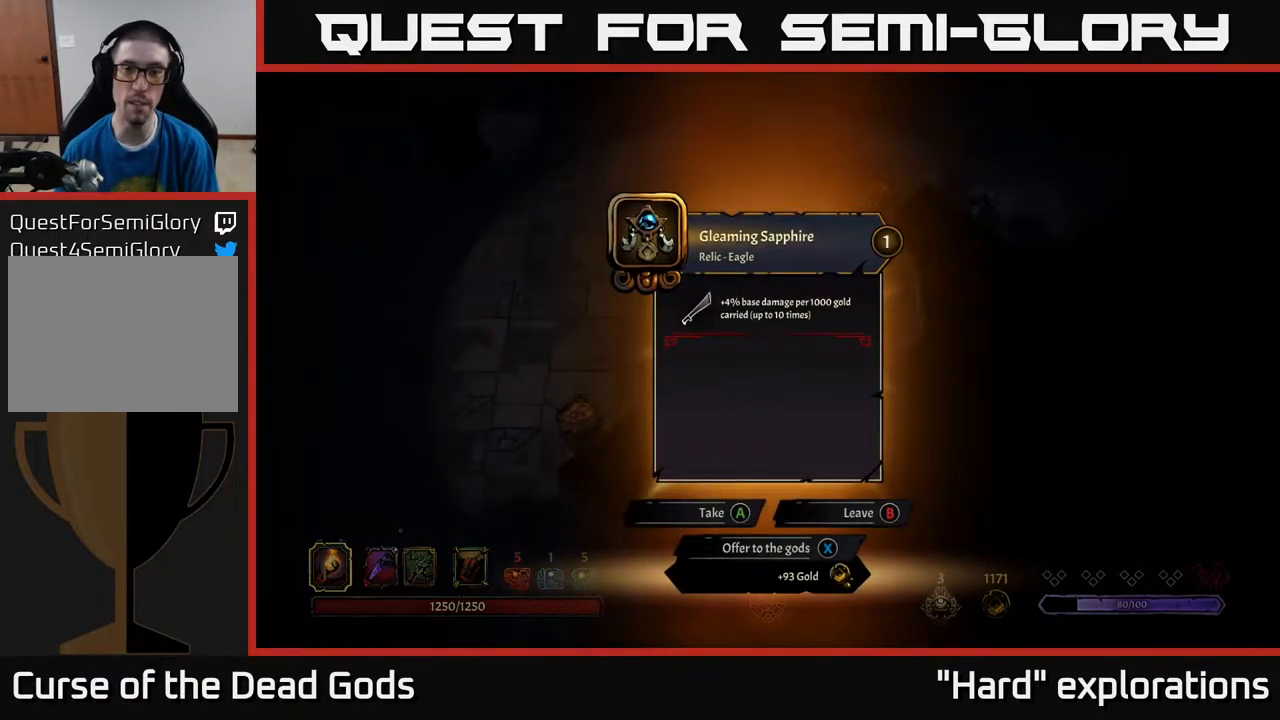
{"buttons": [], "left_stick": "center", "right_stick": "center", "events": []}
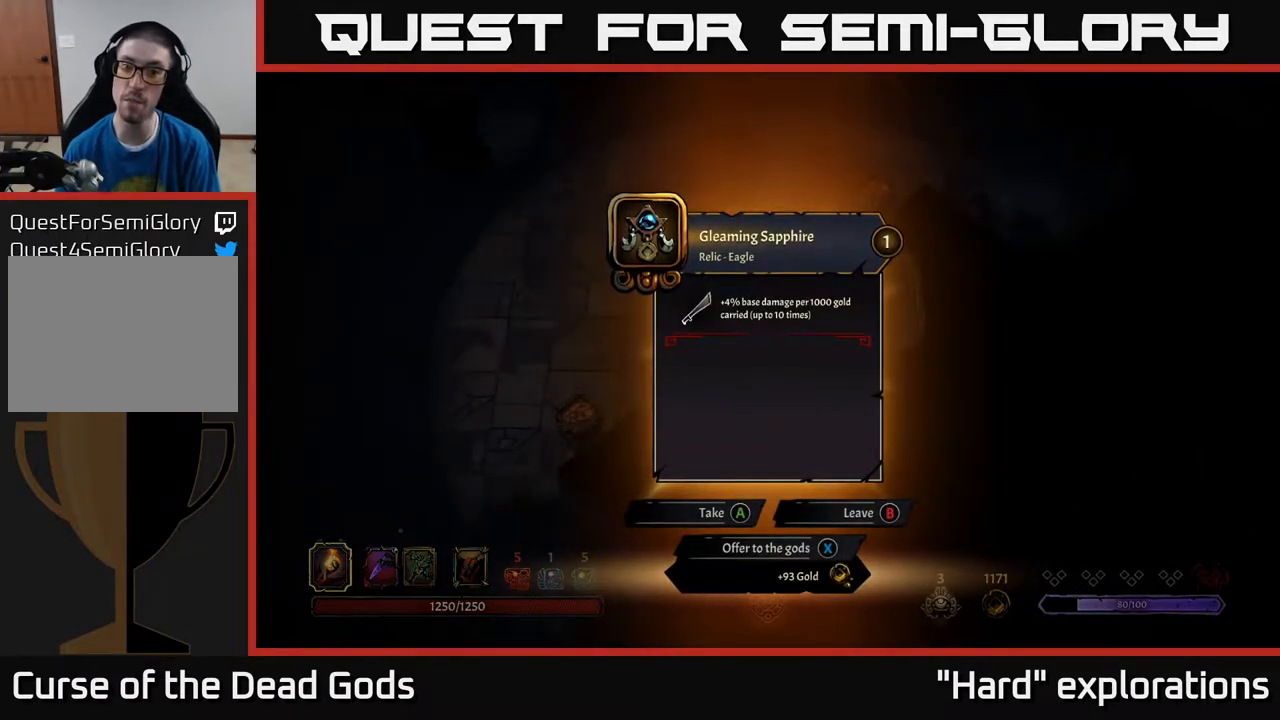
{"buttons": [], "left_stick": "center", "right_stick": "center", "events": []}
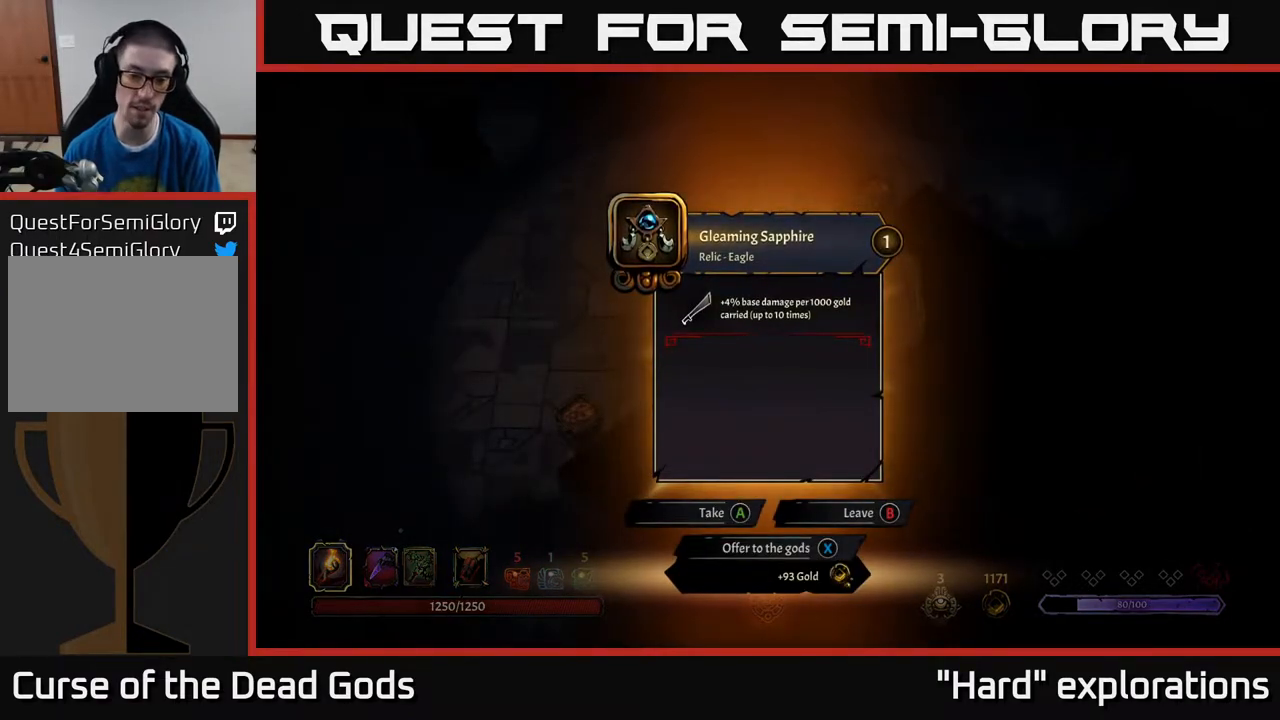
{"buttons": [], "left_stick": "center", "right_stick": "center", "events": [[417, "A", "down"], [467, "A", "up"]]}
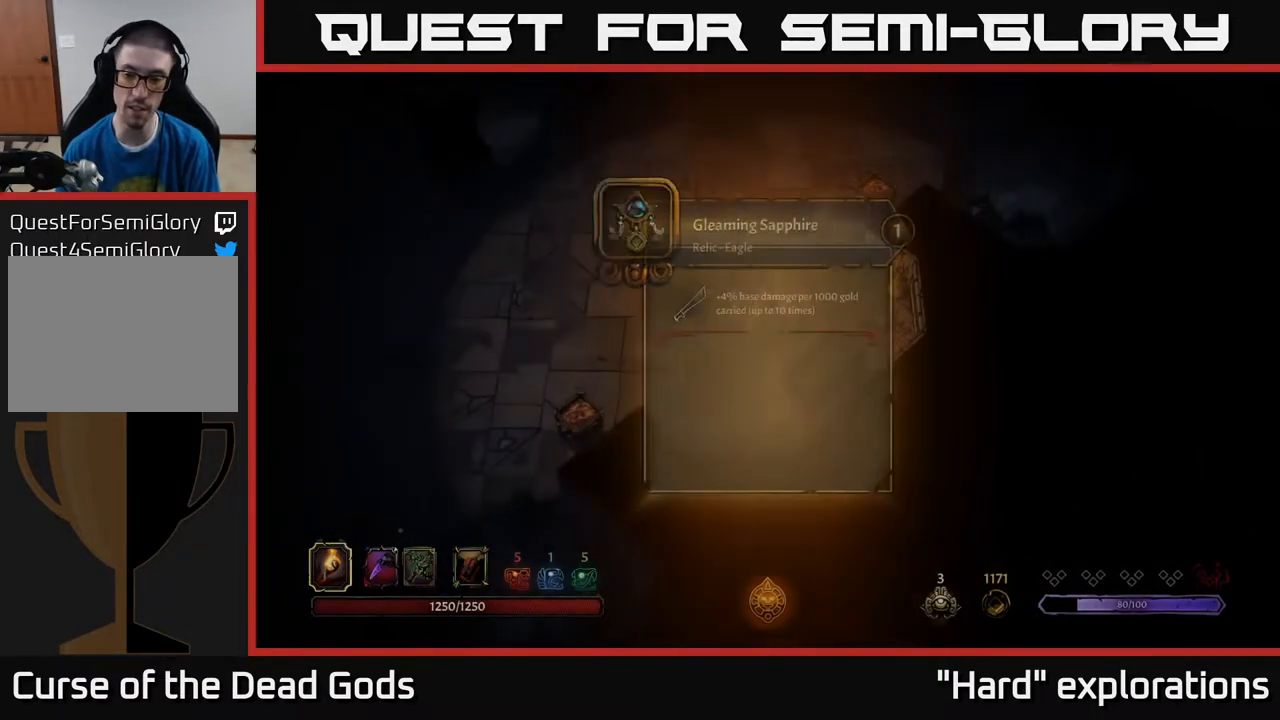
{"buttons": [], "left_stick": "up-left", "right_stick": "center", "events": [[283, "left_stick", "left"], [400, "left_stick", "up-left"]]}
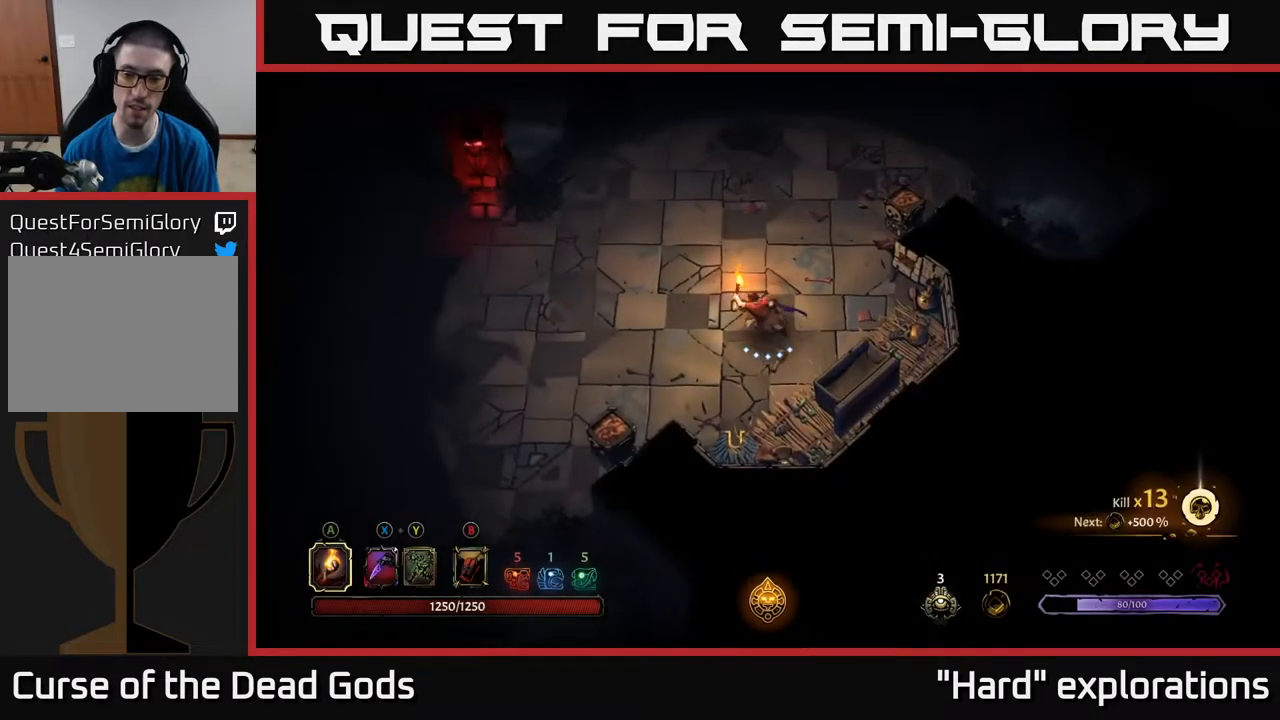
{"buttons": [], "left_stick": "up", "right_stick": "center", "events": [[67, "left_stick", "up"]]}
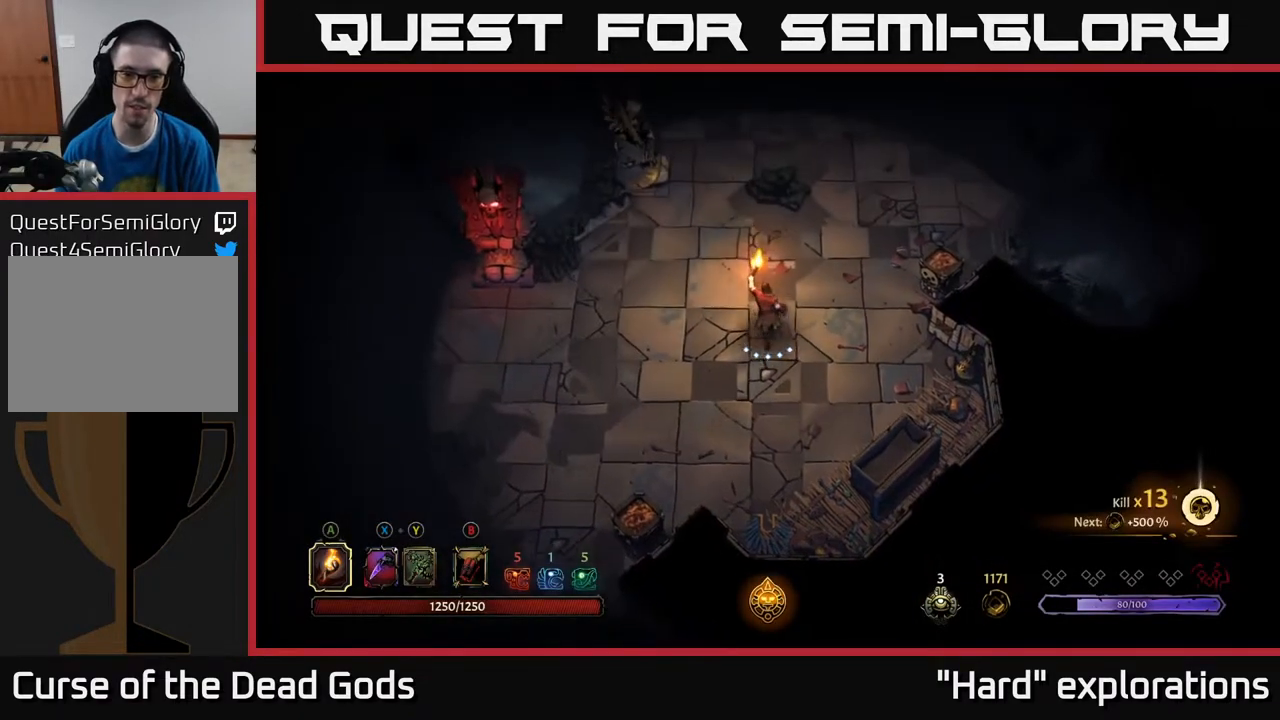
{"buttons": [], "left_stick": "left", "right_stick": "center", "events": [[17, "left_stick", "up-left"], [233, "left_stick", "left"]]}
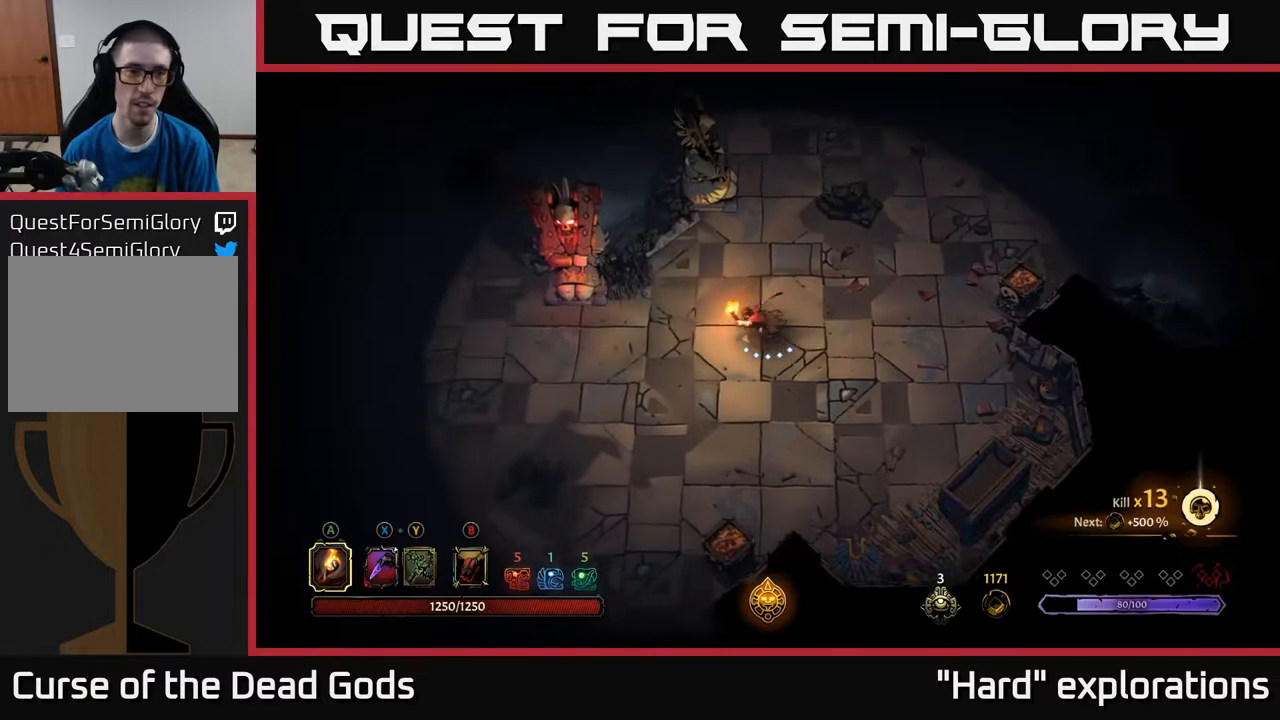
{"buttons": [], "left_stick": "left", "right_stick": "center", "events": []}
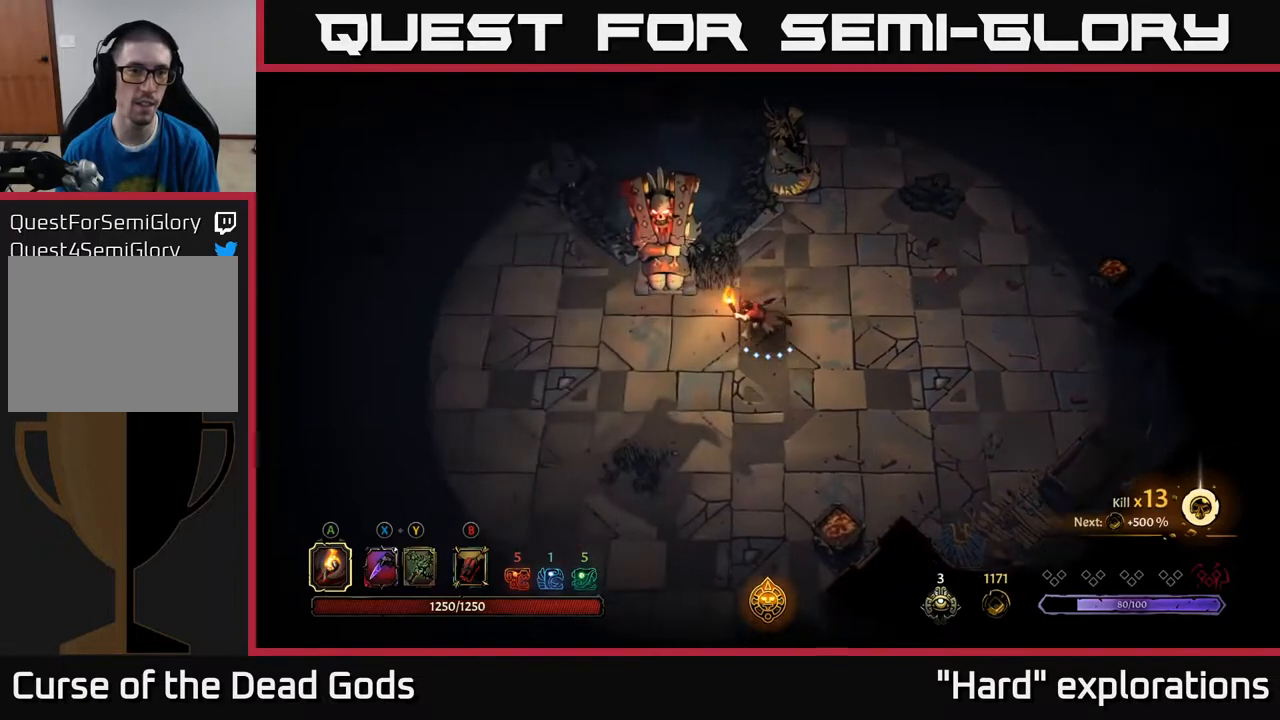
{"buttons": [], "left_stick": "left", "right_stick": "center", "events": []}
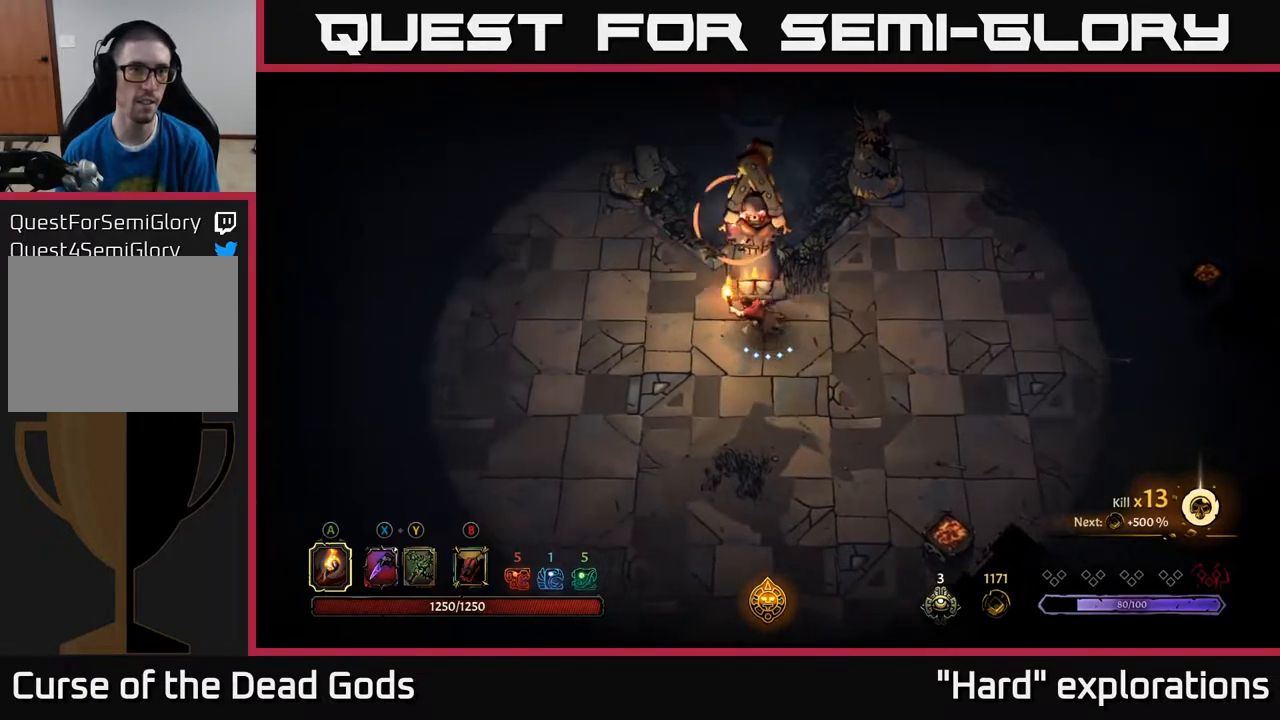
{"buttons": ["R2"], "left_stick": "up-left", "right_stick": "center", "events": [[233, "R2", "down"], [433, "left_stick", "up-left"]]}
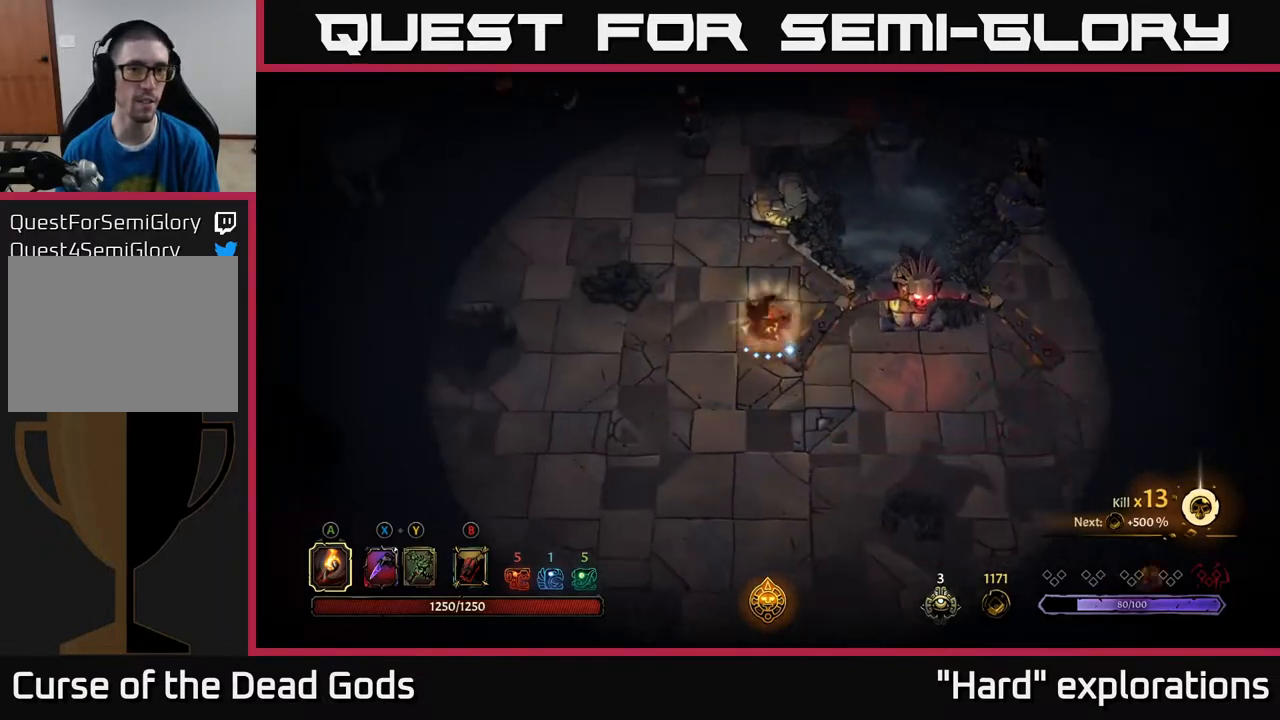
{"buttons": [], "left_stick": "up-left", "right_stick": "center", "events": [[33, "R2", "up"]]}
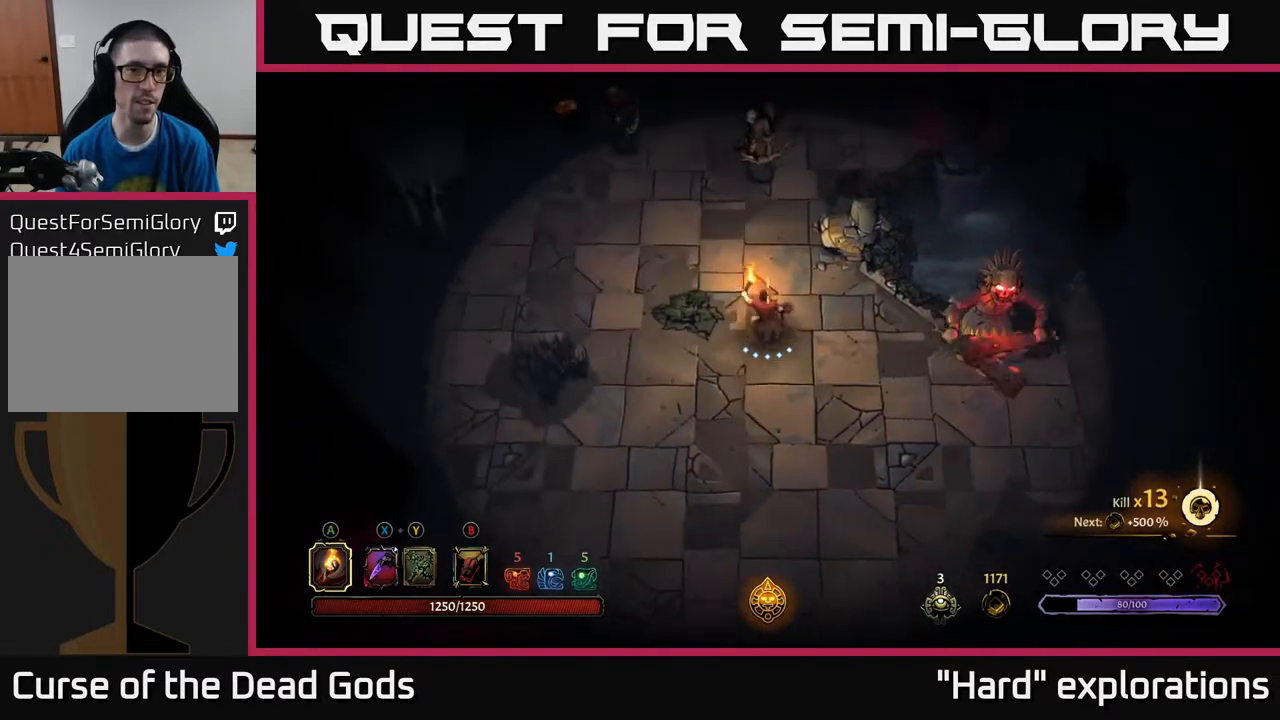
{"buttons": [], "left_stick": "up", "right_stick": "center", "events": [[183, "left_stick", "up"], [367, "Y", "down"], [483, "Y", "up"]]}
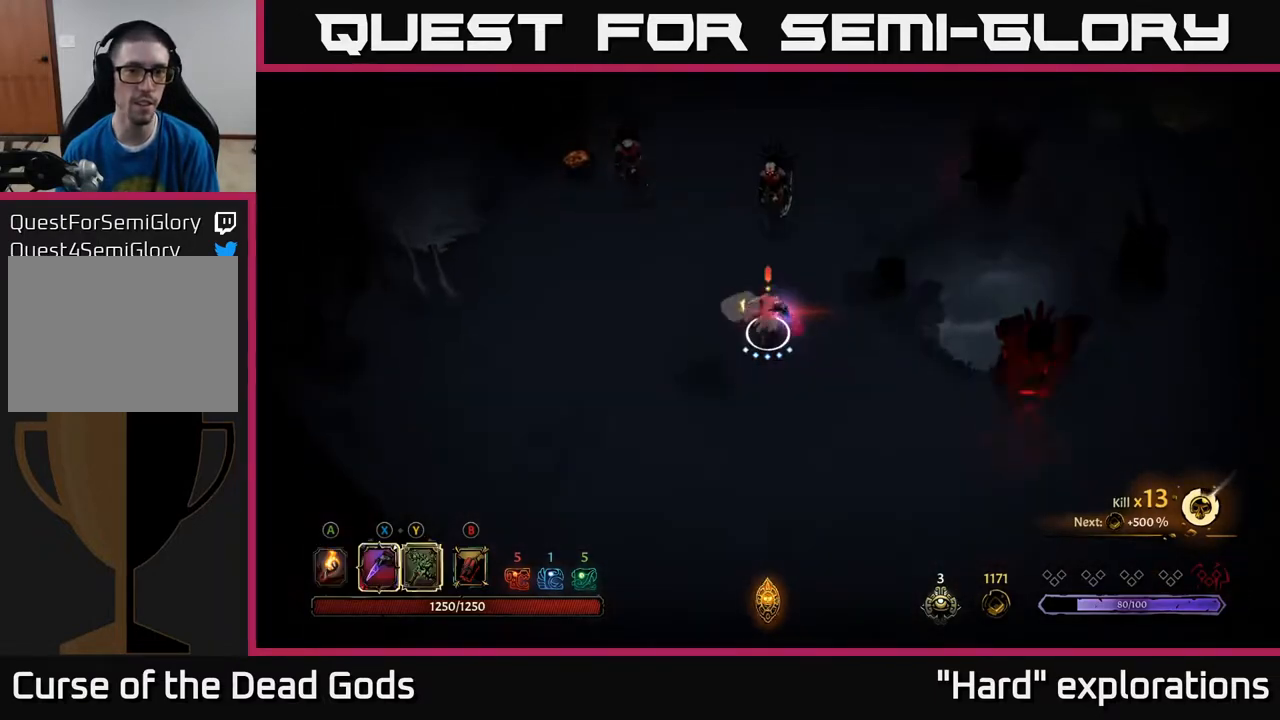
{"buttons": [], "left_stick": "up", "right_stick": "center", "events": [[33, "Y", "down"], [200, "Y", "up"]]}
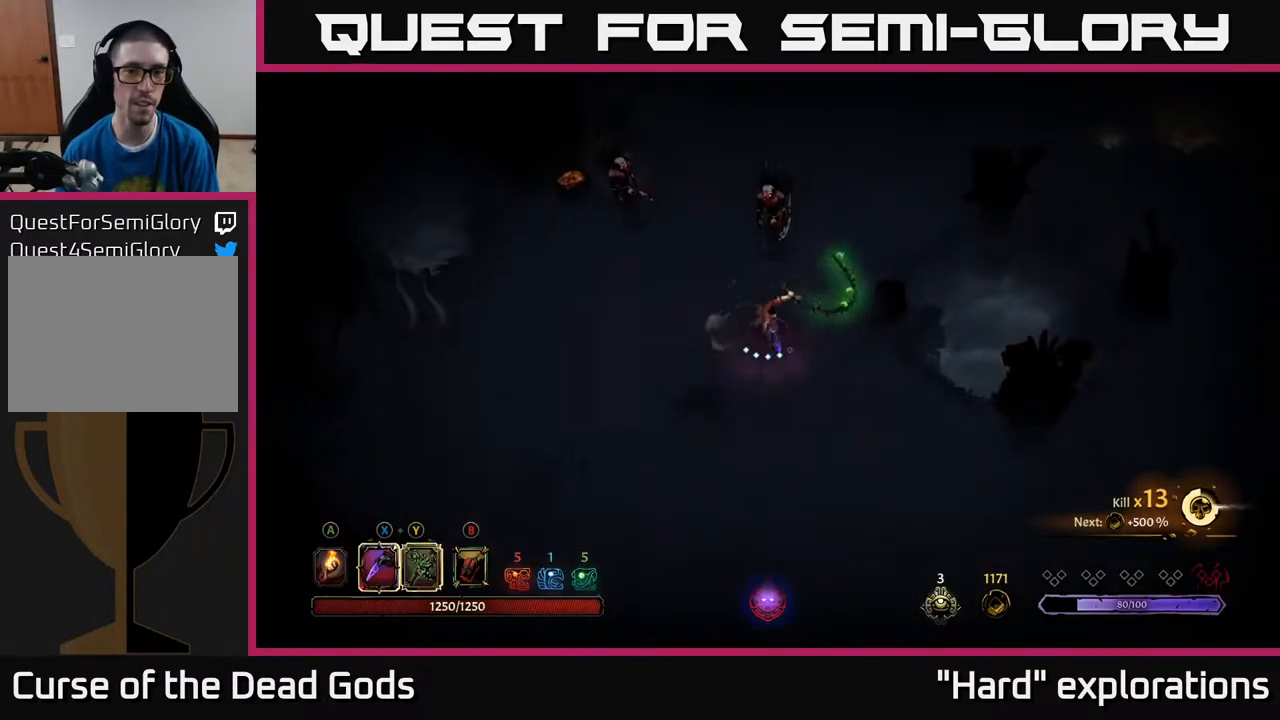
{"buttons": [], "left_stick": "up", "right_stick": "center", "events": [[400, "X", "down"], [500, "X", "up"]]}
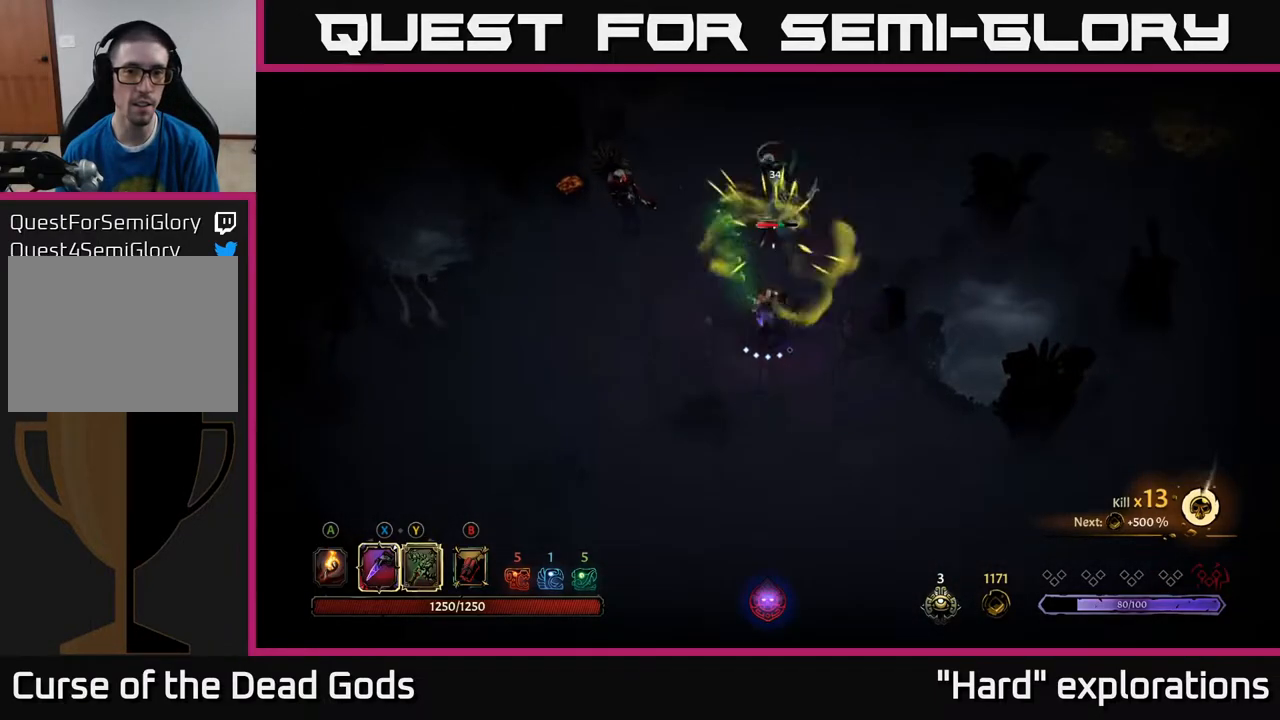
{"buttons": ["X"], "left_stick": "up", "right_stick": "center", "events": [[250, "X", "down"], [333, "X", "up"], [450, "X", "down"]]}
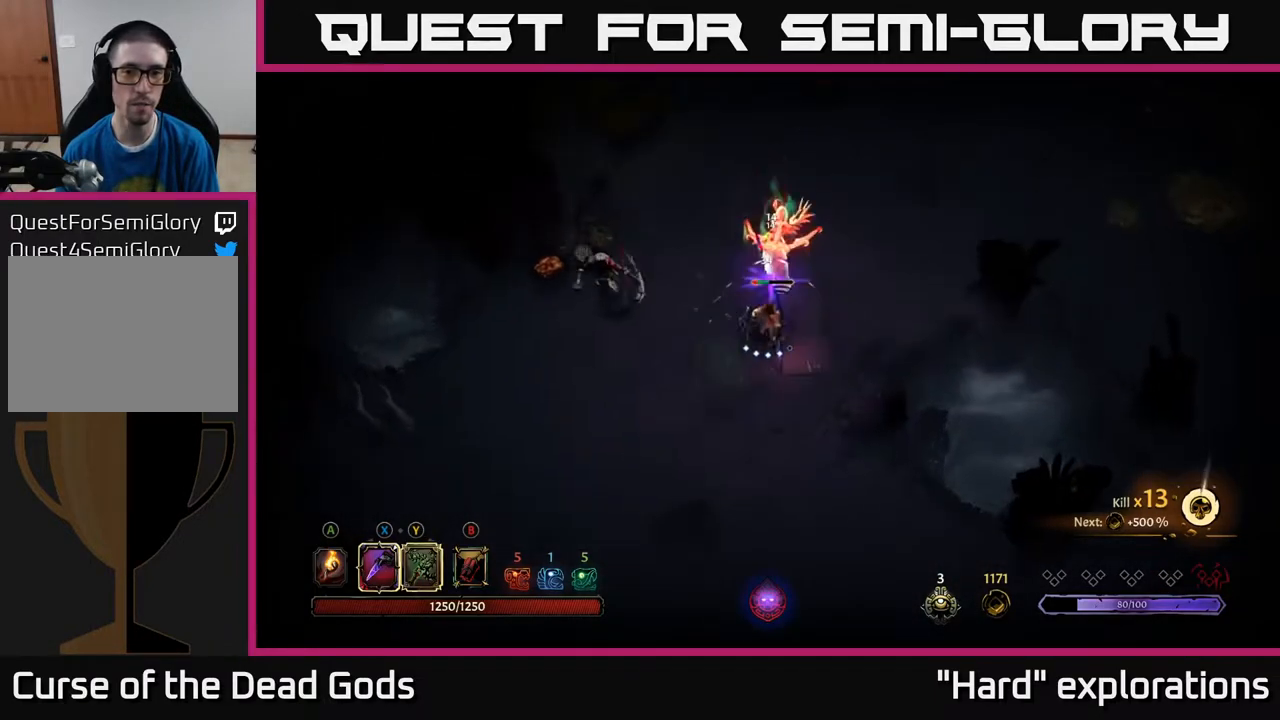
{"buttons": ["Y"], "left_stick": "up-left", "right_stick": "center", "events": [[50, "X", "up"], [183, "X", "down"], [283, "X", "up"], [417, "Y", "down"], [450, "left_stick", "up-left"]]}
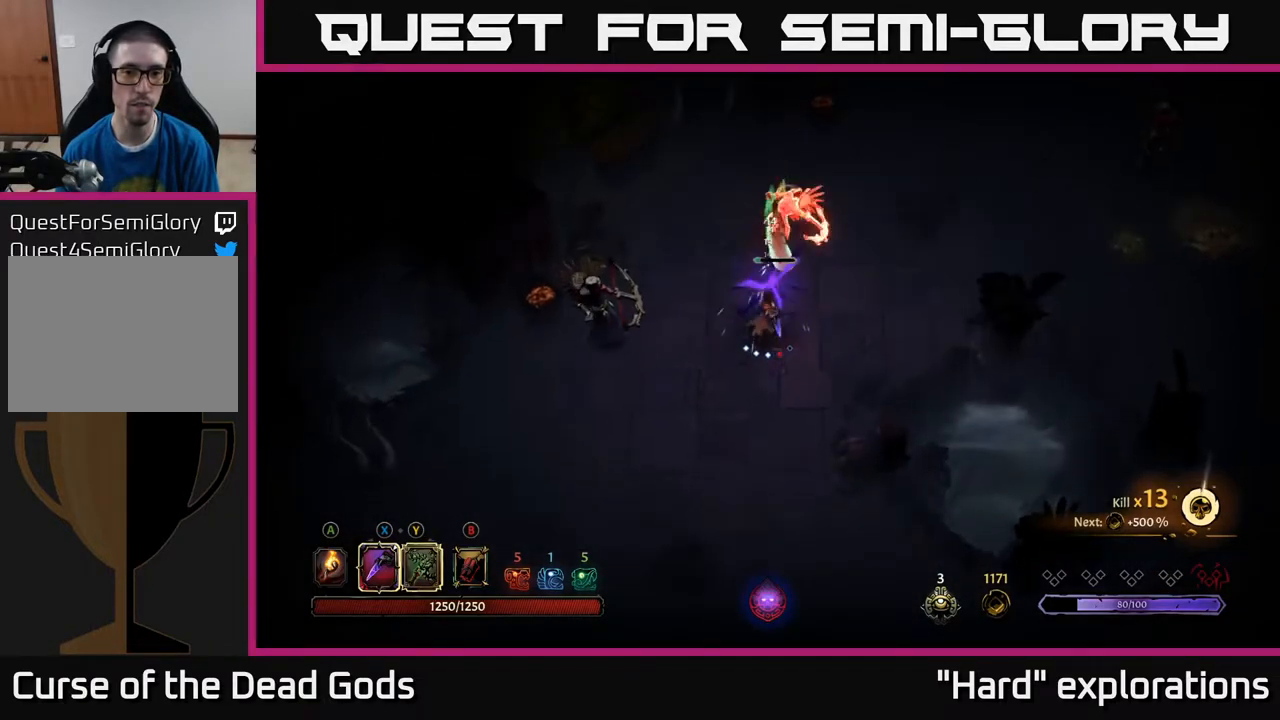
{"buttons": [], "left_stick": "up-left", "right_stick": "center", "events": [[17, "Y", "up"]]}
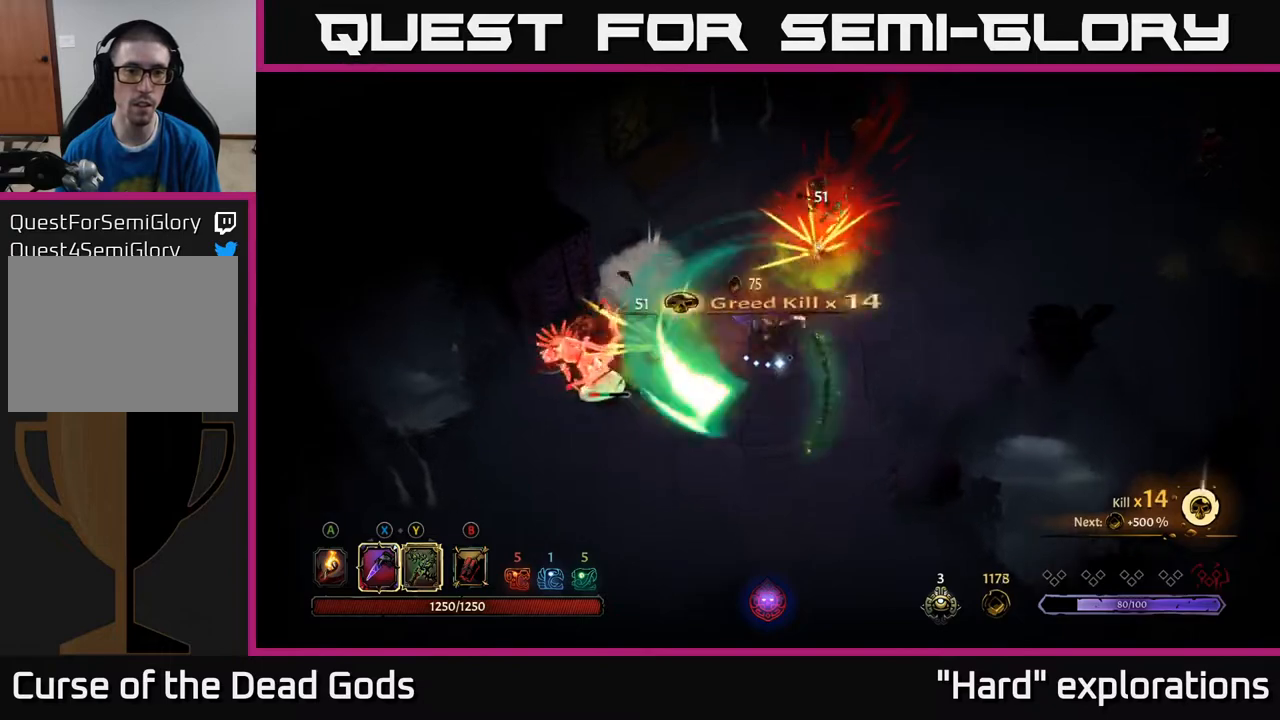
{"buttons": ["Y"], "left_stick": "left", "right_stick": "center", "events": [[83, "left_stick", "center"], [183, "left_stick", "left"], [383, "Y", "down"]]}
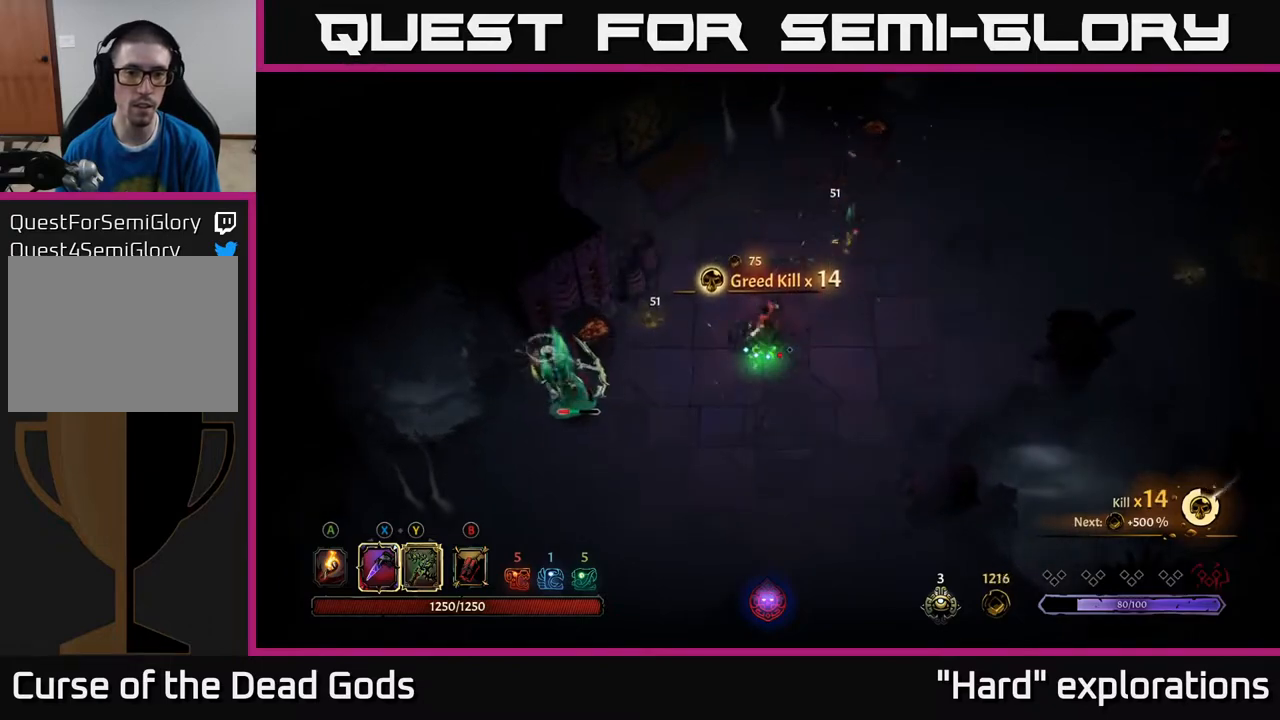
{"buttons": [], "left_stick": "left", "right_stick": "center", "events": [[317, "Y", "up"]]}
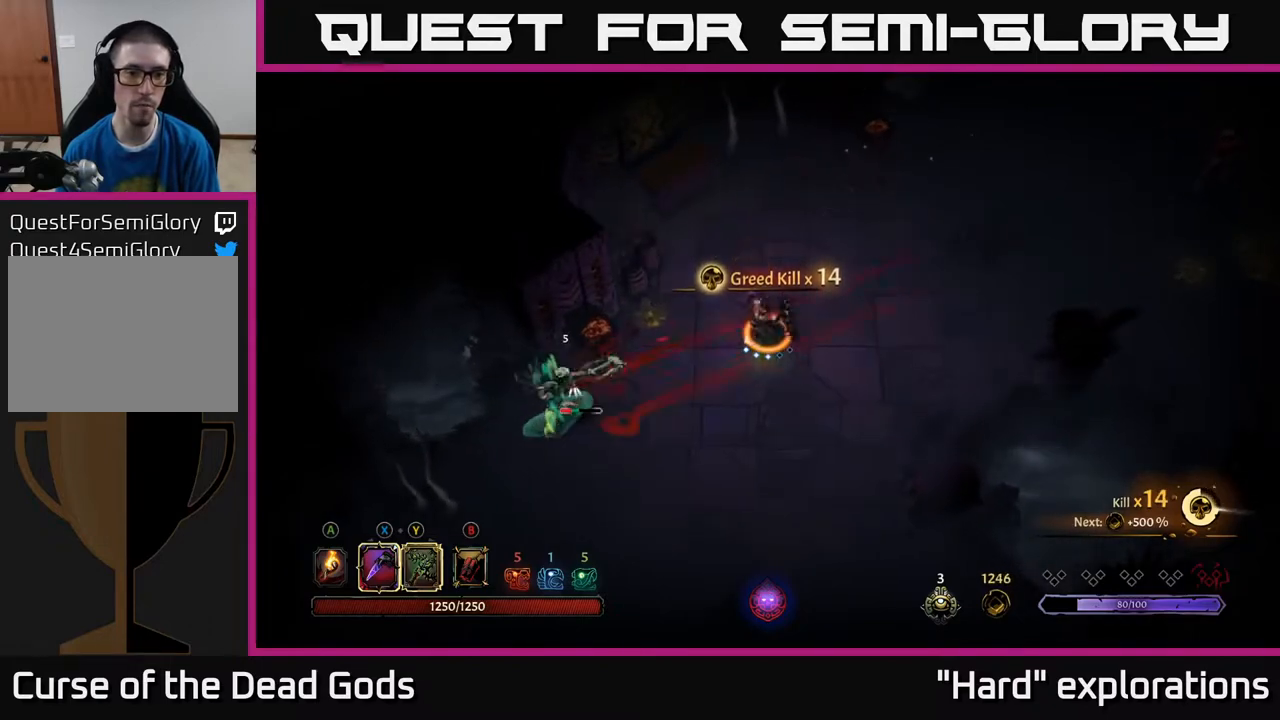
{"buttons": [], "left_stick": "left", "right_stick": "center", "events": []}
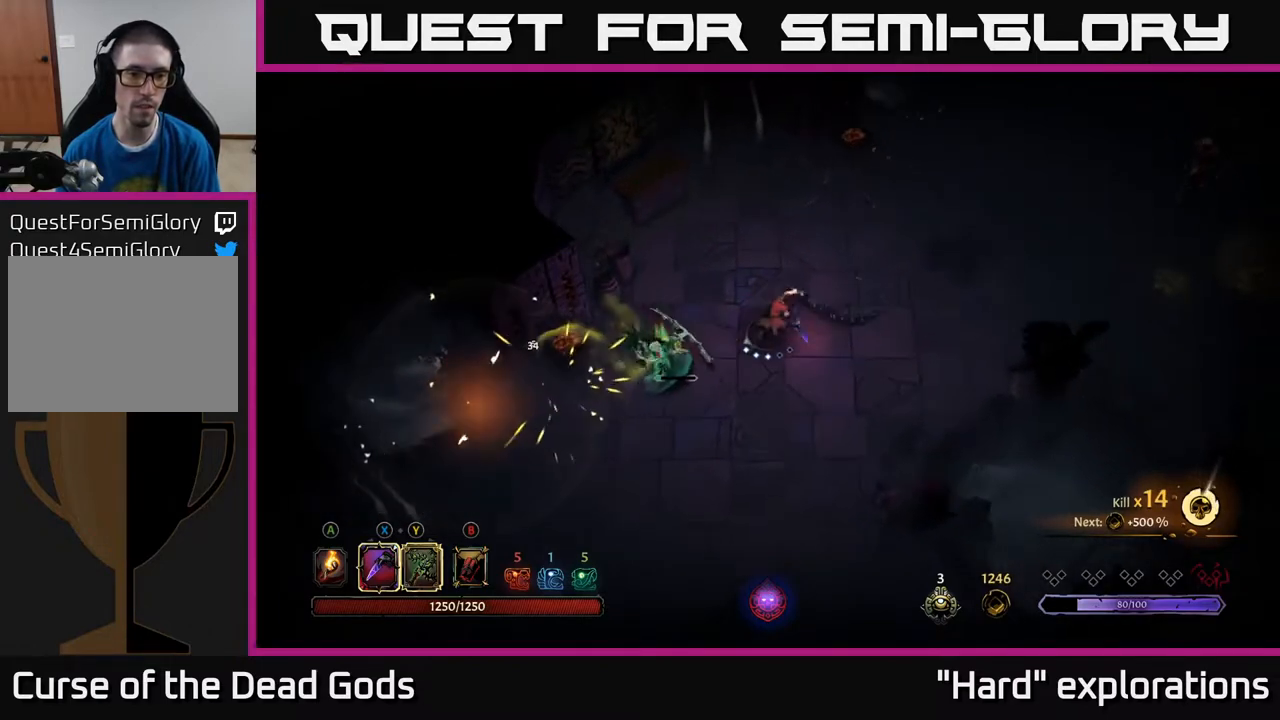
{"buttons": [], "left_stick": "center", "right_stick": "center", "events": [[67, "X", "down"], [167, "X", "up"], [400, "X", "down"], [450, "left_stick", "center"], [500, "X", "up"]]}
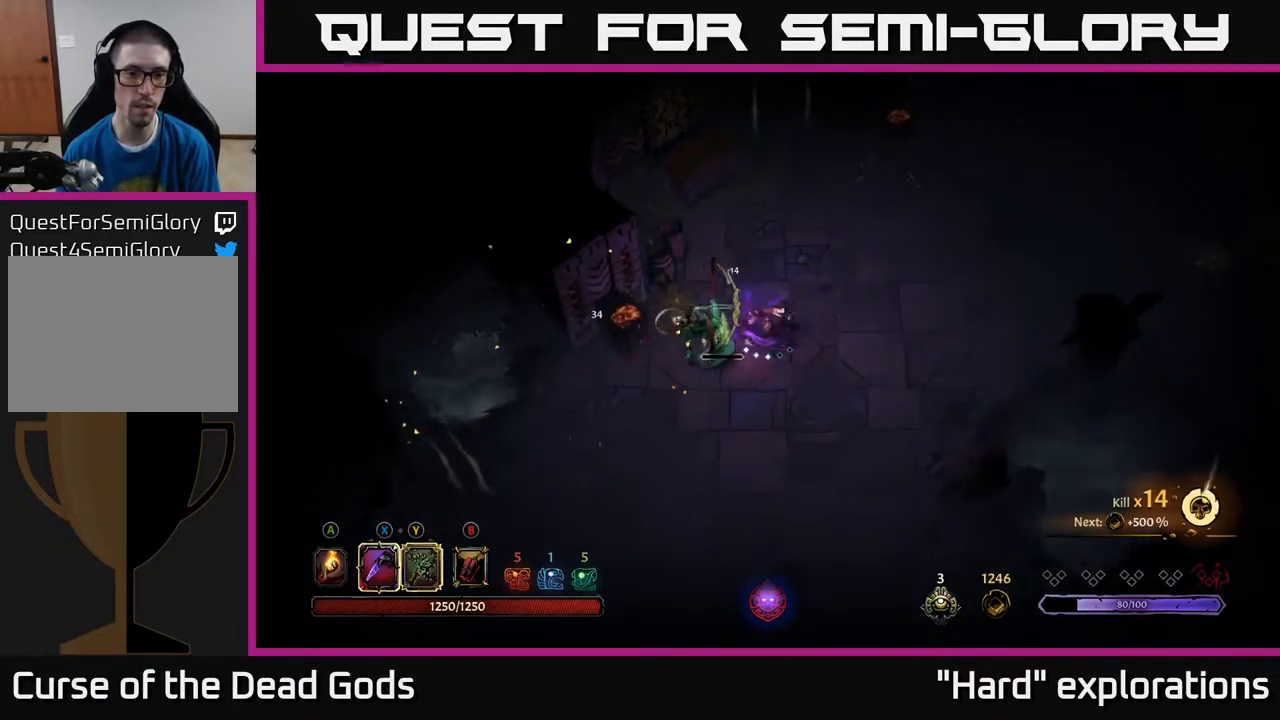
{"buttons": [], "left_stick": "center", "right_stick": "center", "events": [[33, "left_stick", "left"], [267, "left_stick", "center"]]}
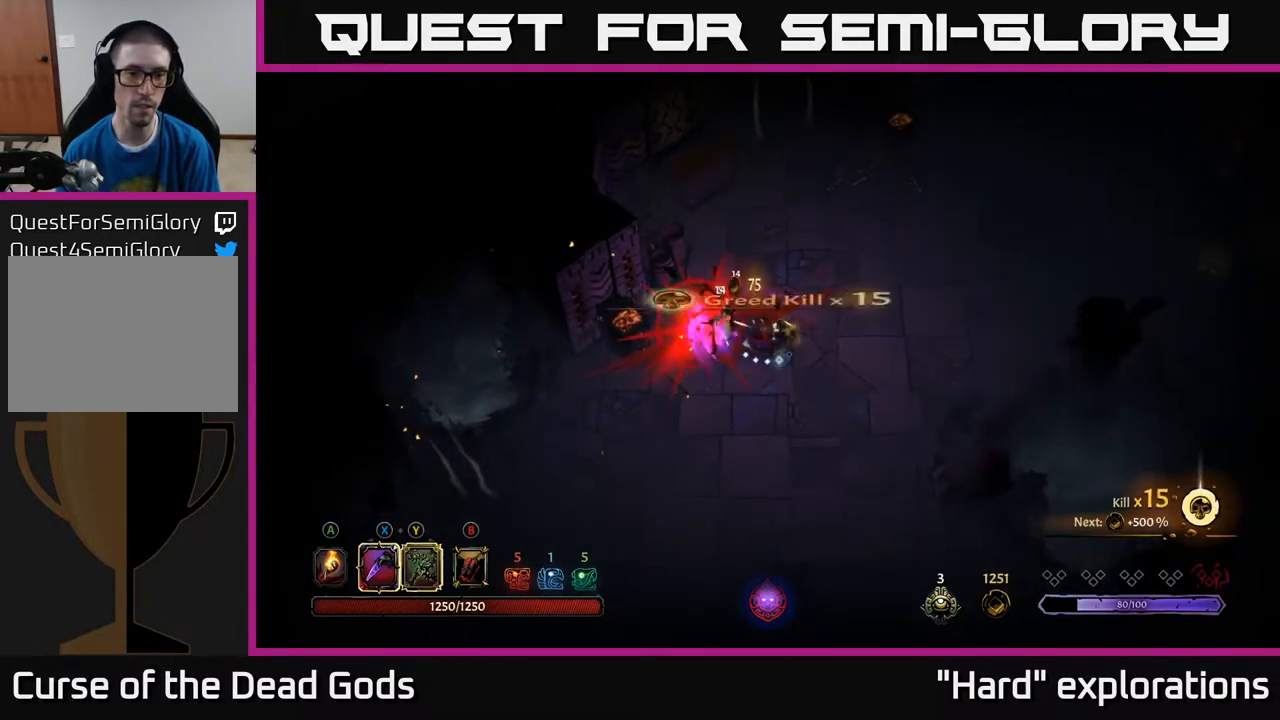
{"buttons": ["A"], "left_stick": "left", "right_stick": "center", "events": [[33, "left_stick", "left"], [250, "left_stick", "center"], [433, "A", "down"], [467, "left_stick", "left"]]}
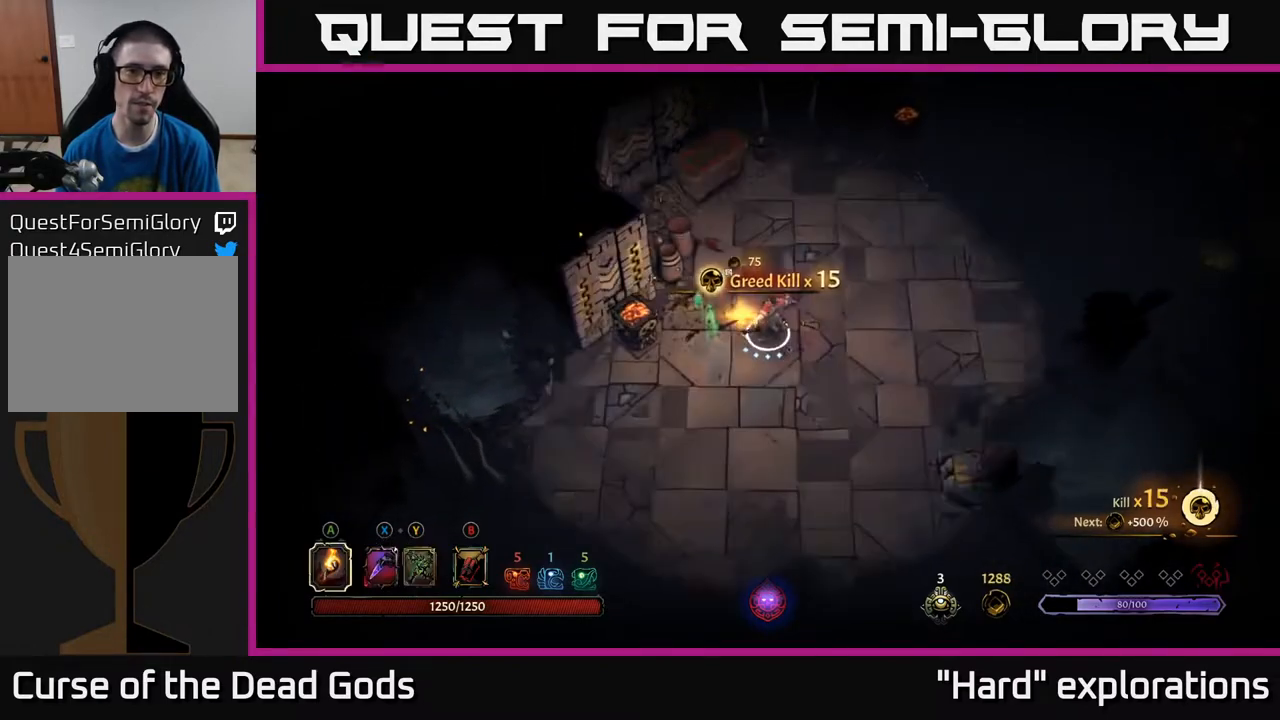
{"buttons": [], "left_stick": "center", "right_stick": "center", "events": [[33, "A", "up"], [117, "A", "down"], [200, "A", "up"], [433, "left_stick", "center"]]}